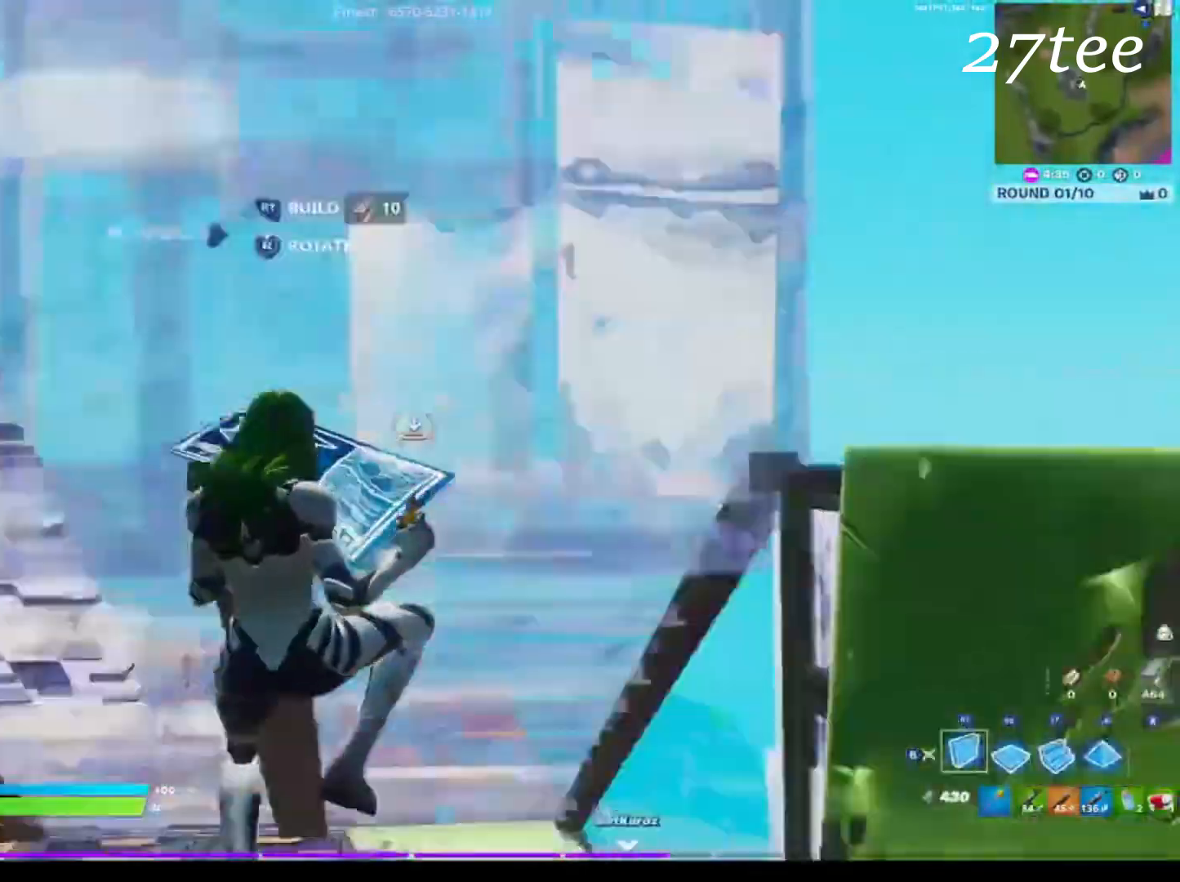
Gameplay with a controller (PlayStation layout); each line is a JSON object with the inputs held at the frame after it. "events" lists button and stick changes between this image and that frame as [ms after this image, input, new state], when the widget could be followed in between. Not read: TOUCHPAD.
{"buttons": ["L2"], "left_stick": "left", "right_stick": "center", "events": [[16, "right_stick", "center"], [50, "left_stick", "down"], [183, "left_stick", "down-left"], [333, "R2", "up"], [416, "R1", "down"], [433, "left_stick", "left"], [466, "L2", "down"], [483, "R1", "up"]]}
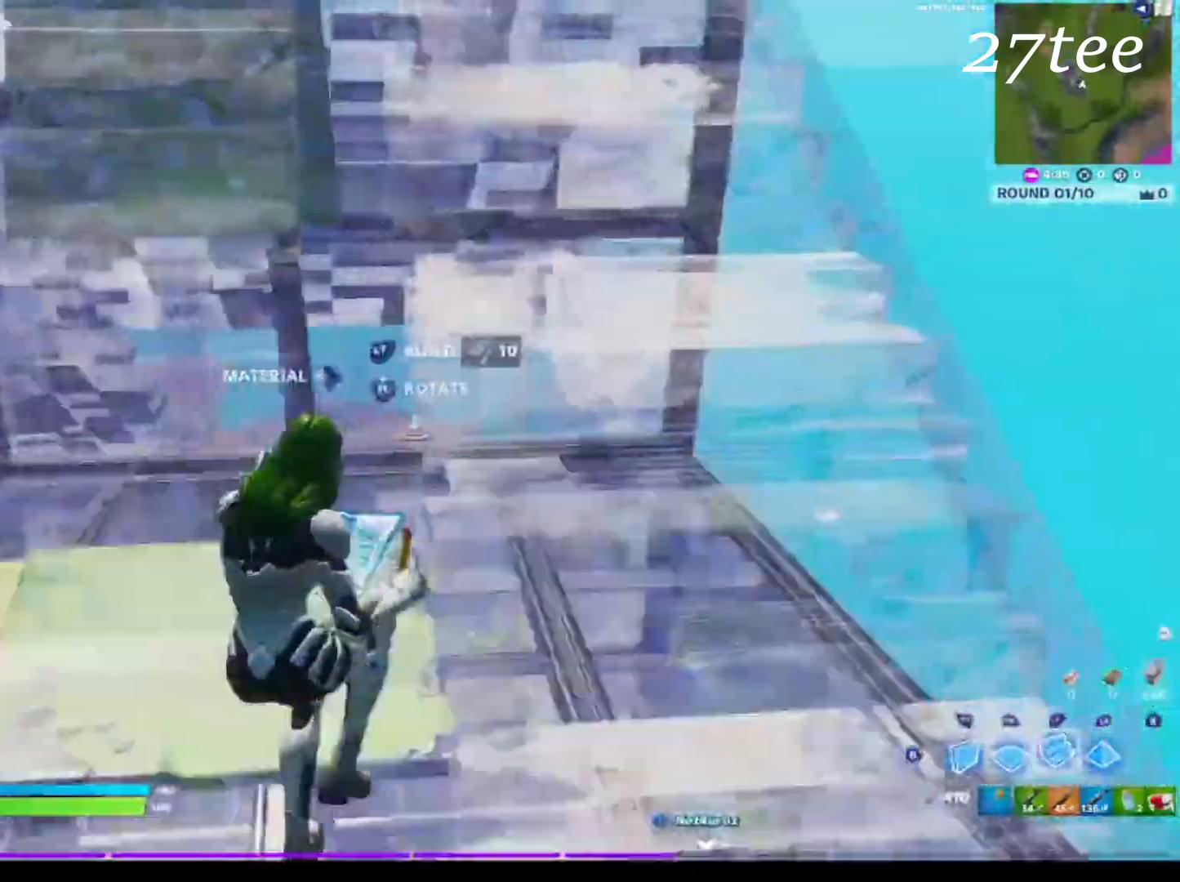
{"buttons": [], "left_stick": "up-right", "right_stick": "center", "events": [[16, "left_stick", "up-left"], [66, "right_stick", "up"], [216, "left_stick", "up"], [216, "right_stick", "left"], [316, "left_stick", "up-right"], [333, "right_stick", "center"], [350, "CIRCLE", "down"], [416, "CIRCLE", "up"], [450, "L2", "up"]]}
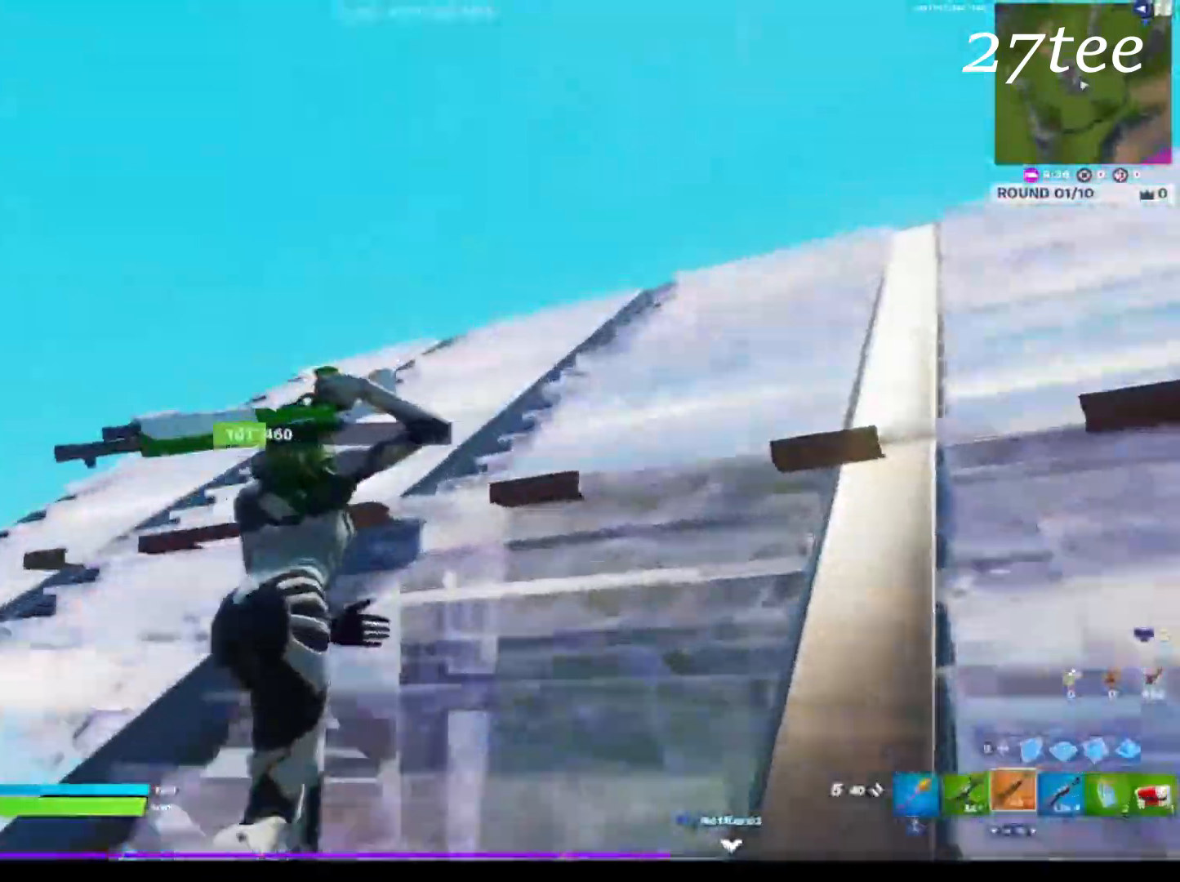
{"buttons": ["CROSS", "TRIANGLE"], "left_stick": "up", "right_stick": "center", "events": [[50, "right_stick", "down-left"], [183, "right_stick", "center"], [250, "CROSS", "down"], [333, "right_stick", "down-left"], [466, "right_stick", "center"], [483, "left_stick", "up"], [500, "TRIANGLE", "down"]]}
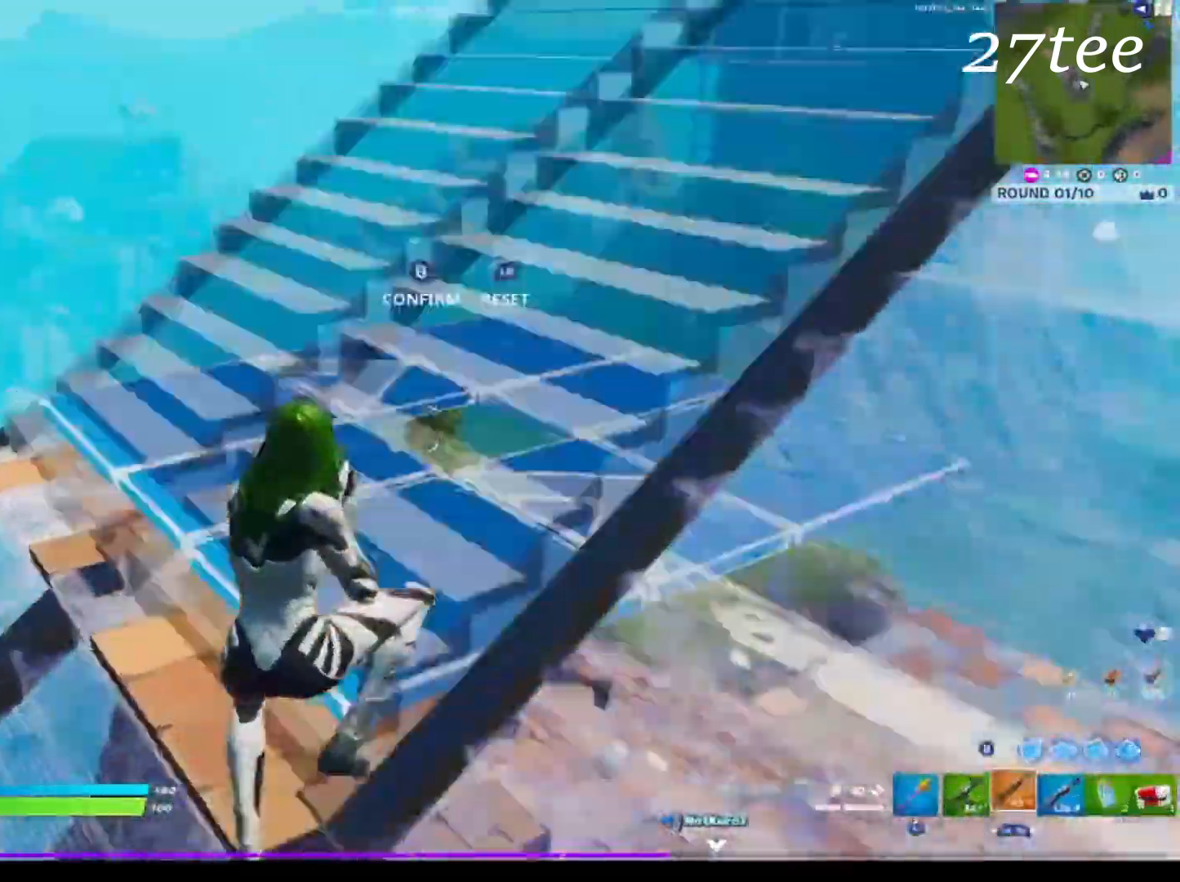
{"buttons": [], "left_stick": "center", "right_stick": "center", "events": [[50, "TRIANGLE", "up"], [166, "R2", "down"], [183, "right_stick", "down-right"], [316, "R2", "up"], [316, "right_stick", "down-left"], [466, "CROSS", "up"], [483, "left_stick", "center"], [483, "right_stick", "center"]]}
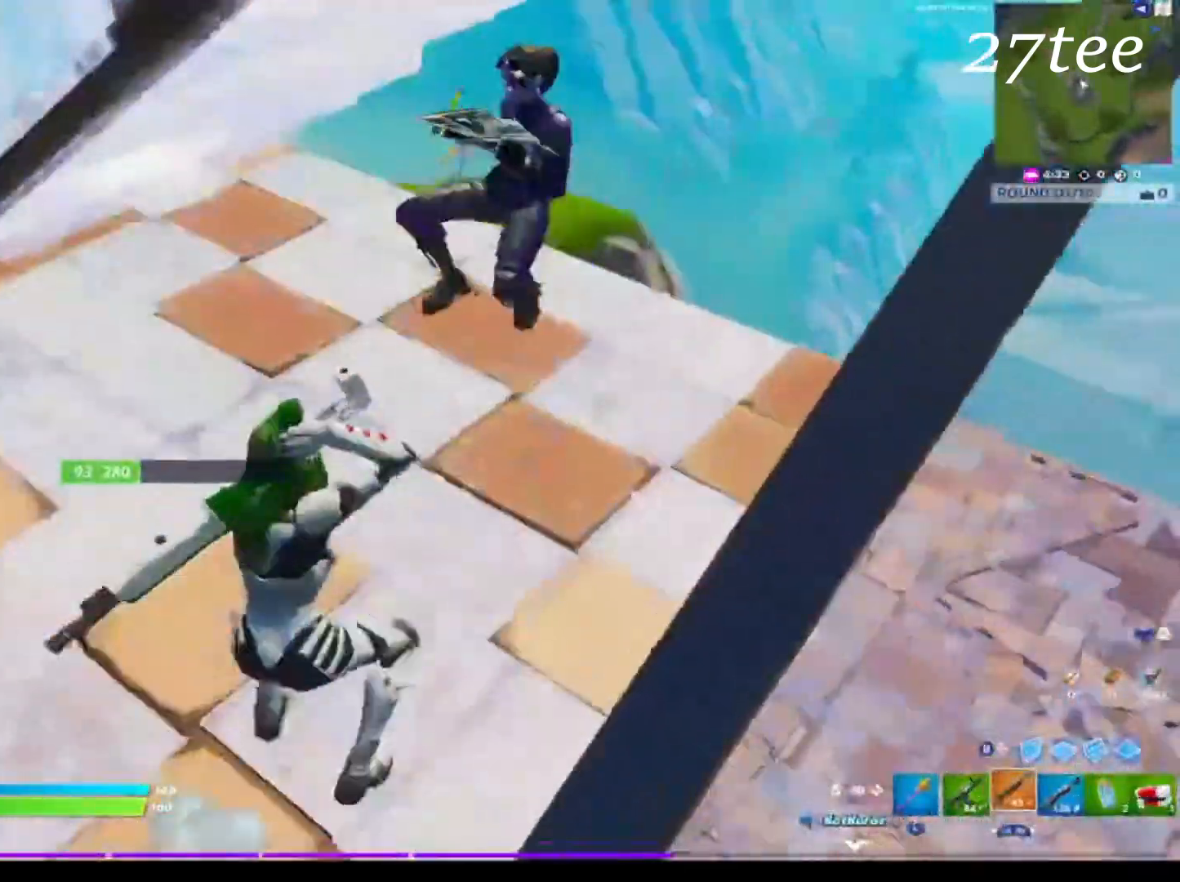
{"buttons": ["R2"], "left_stick": "left", "right_stick": "up-right", "events": [[33, "left_stick", "left"], [266, "right_stick", "up-right"], [483, "R2", "down"]]}
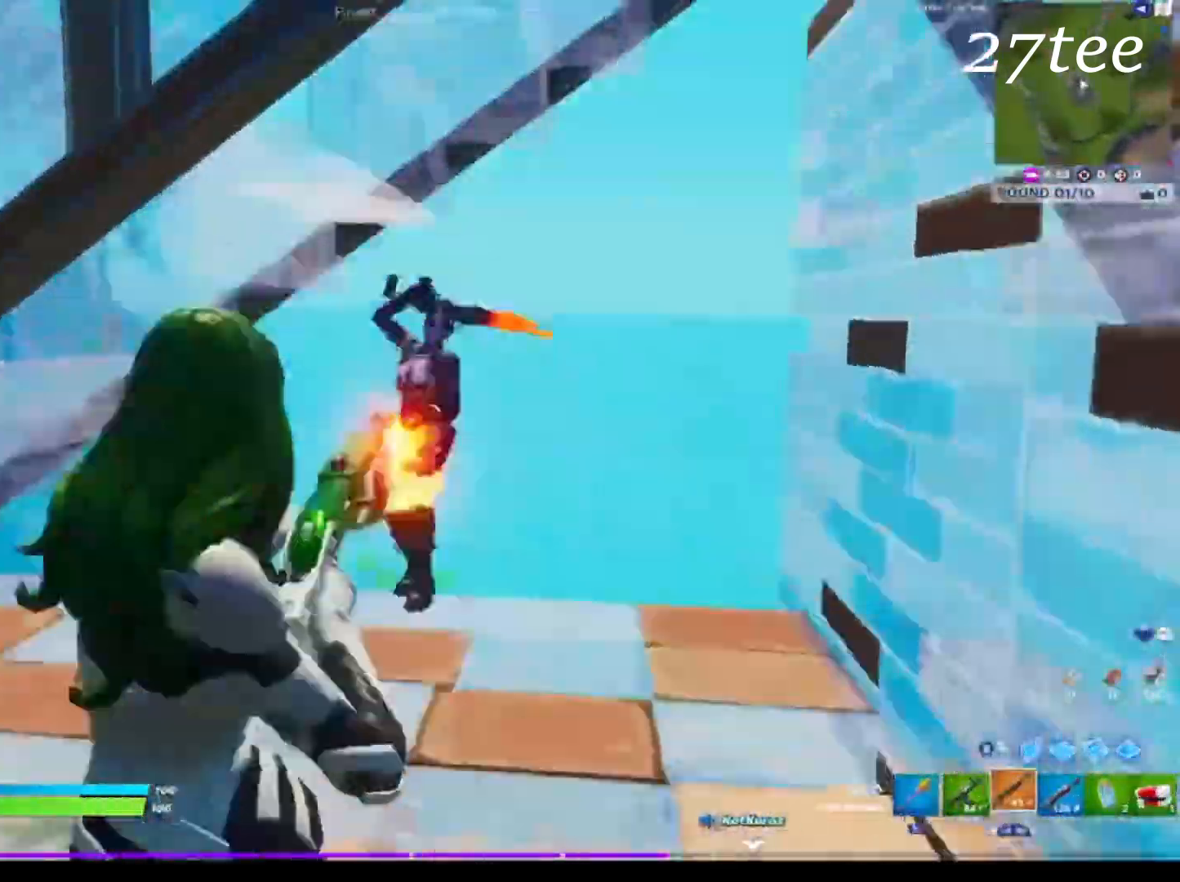
{"buttons": [], "left_stick": "up-right", "right_stick": "center", "events": [[50, "SQUARE", "down"], [50, "right_stick", "center"], [66, "CIRCLE", "down"], [66, "SQUARE", "up"], [116, "CIRCLE", "up"], [116, "R2", "up"], [183, "CIRCLE", "down"], [183, "R2", "down"], [216, "left_stick", "up-right"], [233, "CIRCLE", "up"], [266, "R2", "up"], [350, "R3", "down"], [366, "L1", "down"], [433, "R3", "up"], [483, "L1", "up"]]}
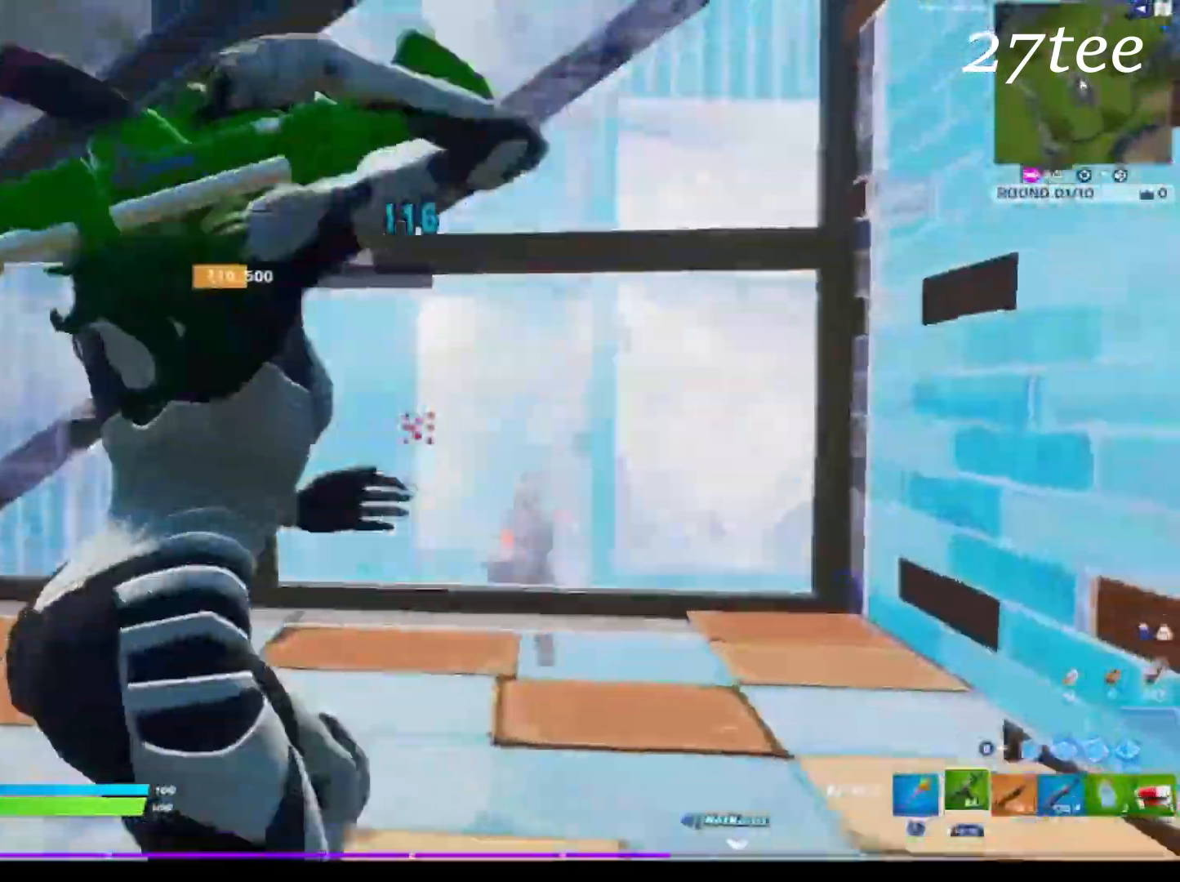
{"buttons": ["R2"], "left_stick": "up", "right_stick": "down", "events": [[183, "right_stick", "up"], [283, "right_stick", "center"], [300, "TRIANGLE", "down"], [383, "TRIANGLE", "up"], [383, "left_stick", "up"], [466, "R2", "down"], [466, "right_stick", "down"]]}
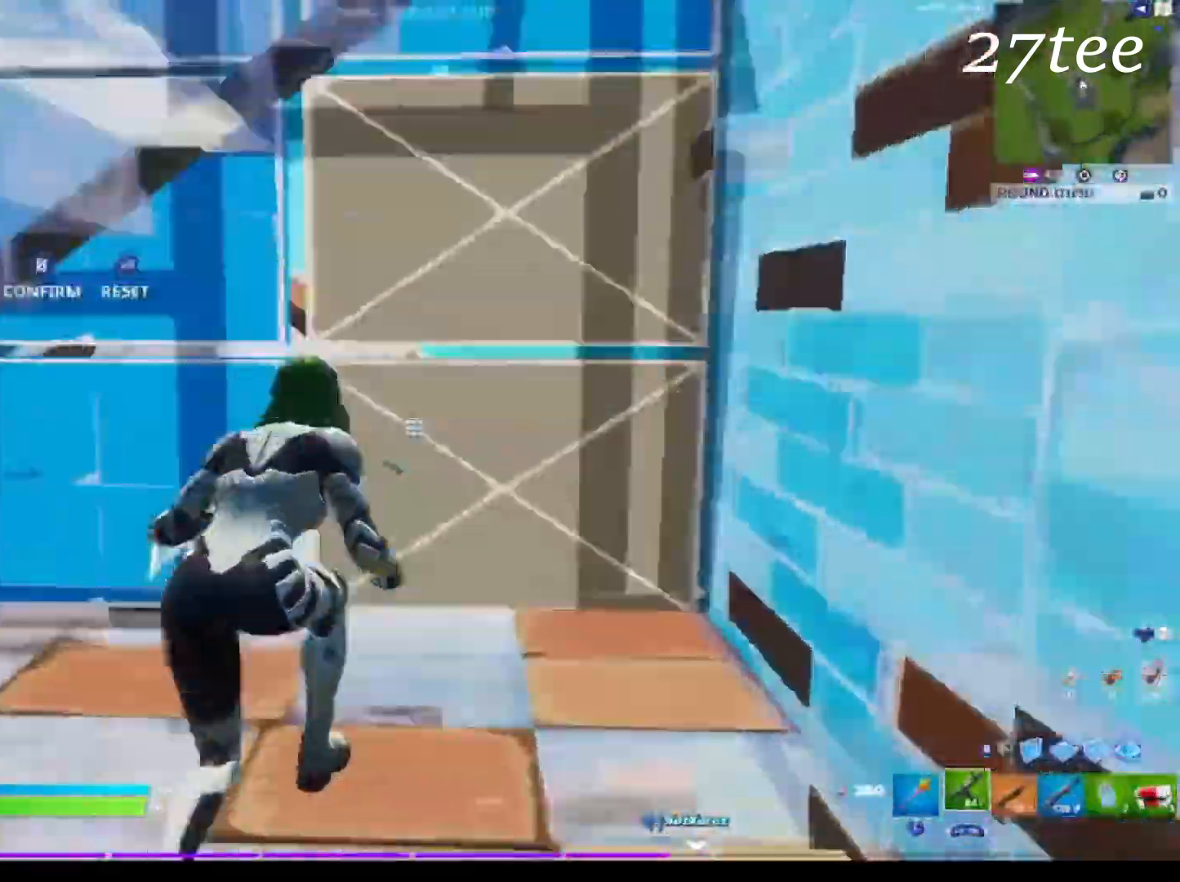
{"buttons": [], "left_stick": "up", "right_stick": "down-left", "events": [[83, "R2", "up"], [150, "R3", "down"], [166, "R1", "down"], [166, "right_stick", "right"], [250, "R3", "up"], [266, "R1", "up"], [300, "right_stick", "down-left"]]}
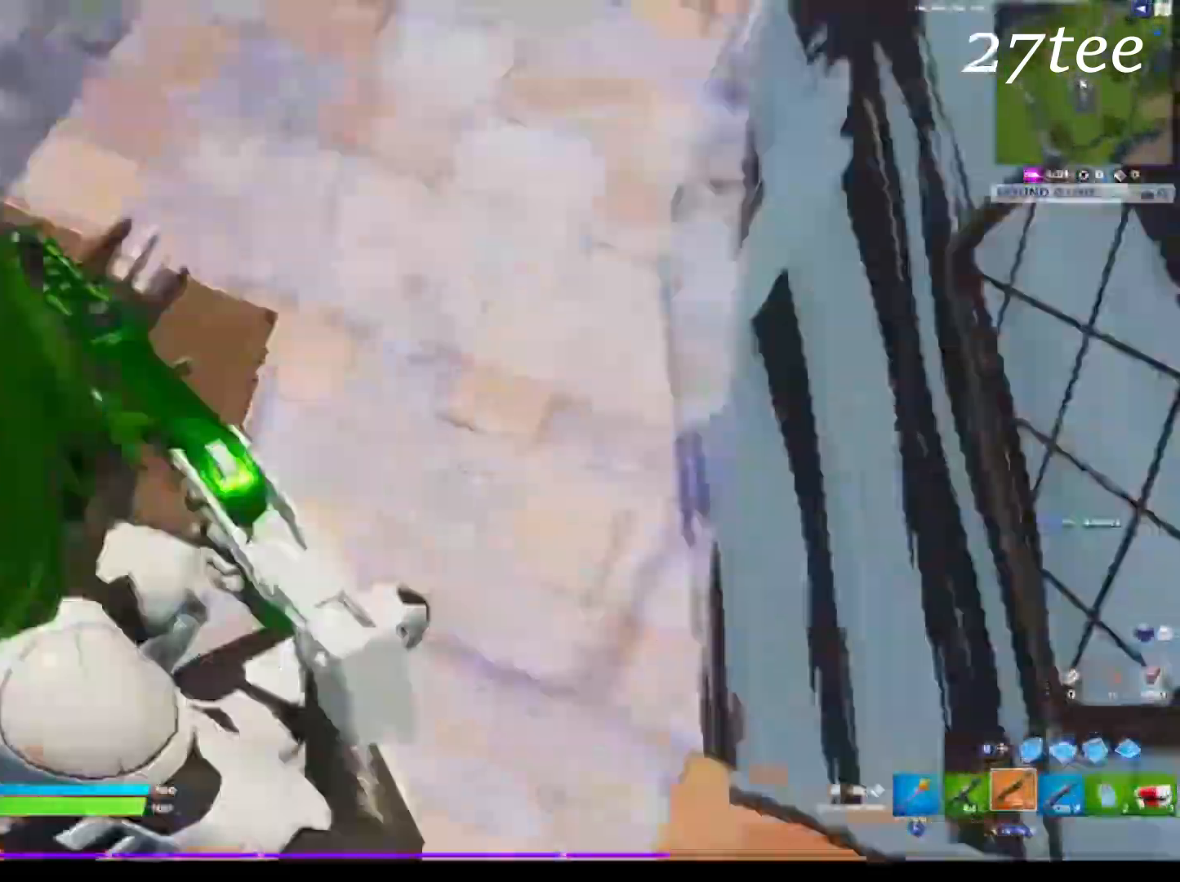
{"buttons": [], "left_stick": "up", "right_stick": "center", "events": [[33, "right_stick", "center"], [466, "SQUARE", "down"], [483, "SQUARE", "up"]]}
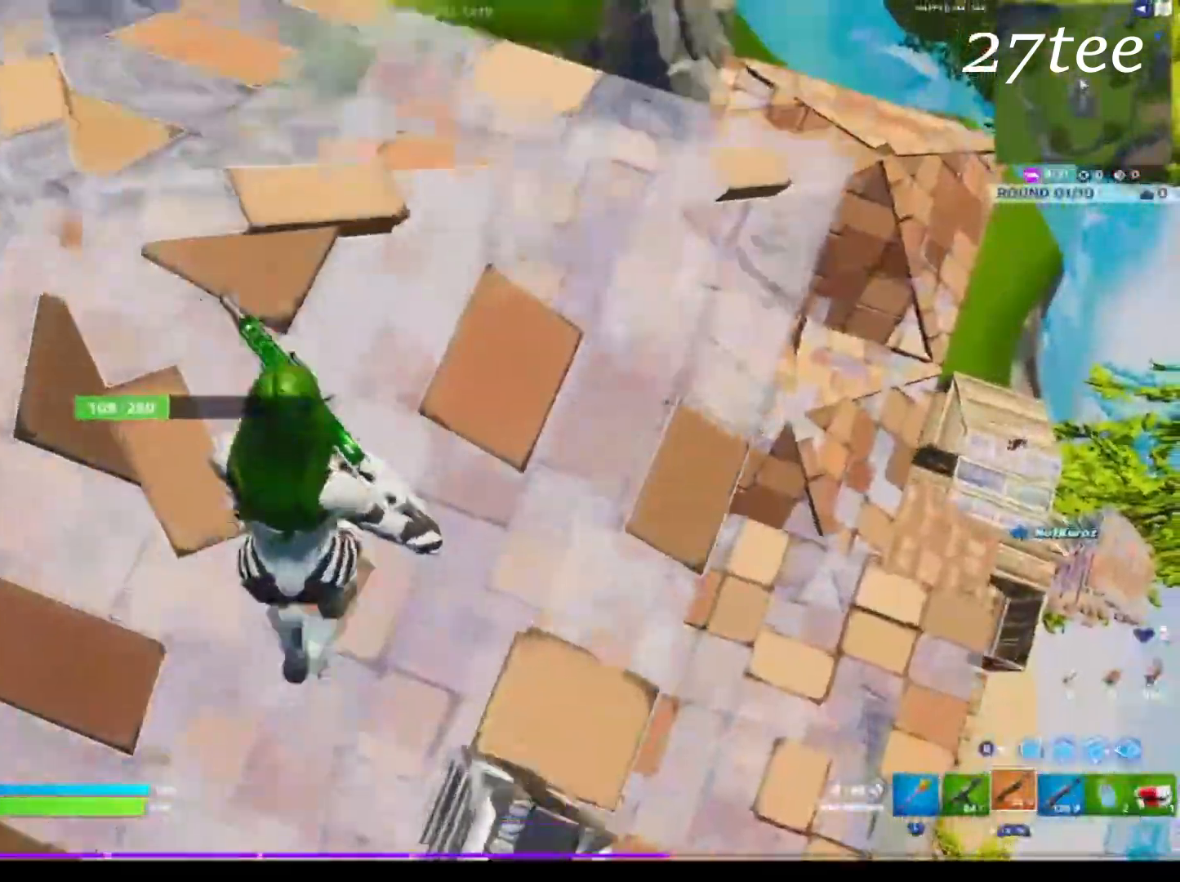
{"buttons": [], "left_stick": "up-right", "right_stick": "center", "events": [[16, "left_stick", "up-right"], [133, "right_stick", "up-left"], [233, "right_stick", "center"], [283, "right_stick", "left"], [450, "right_stick", "center"]]}
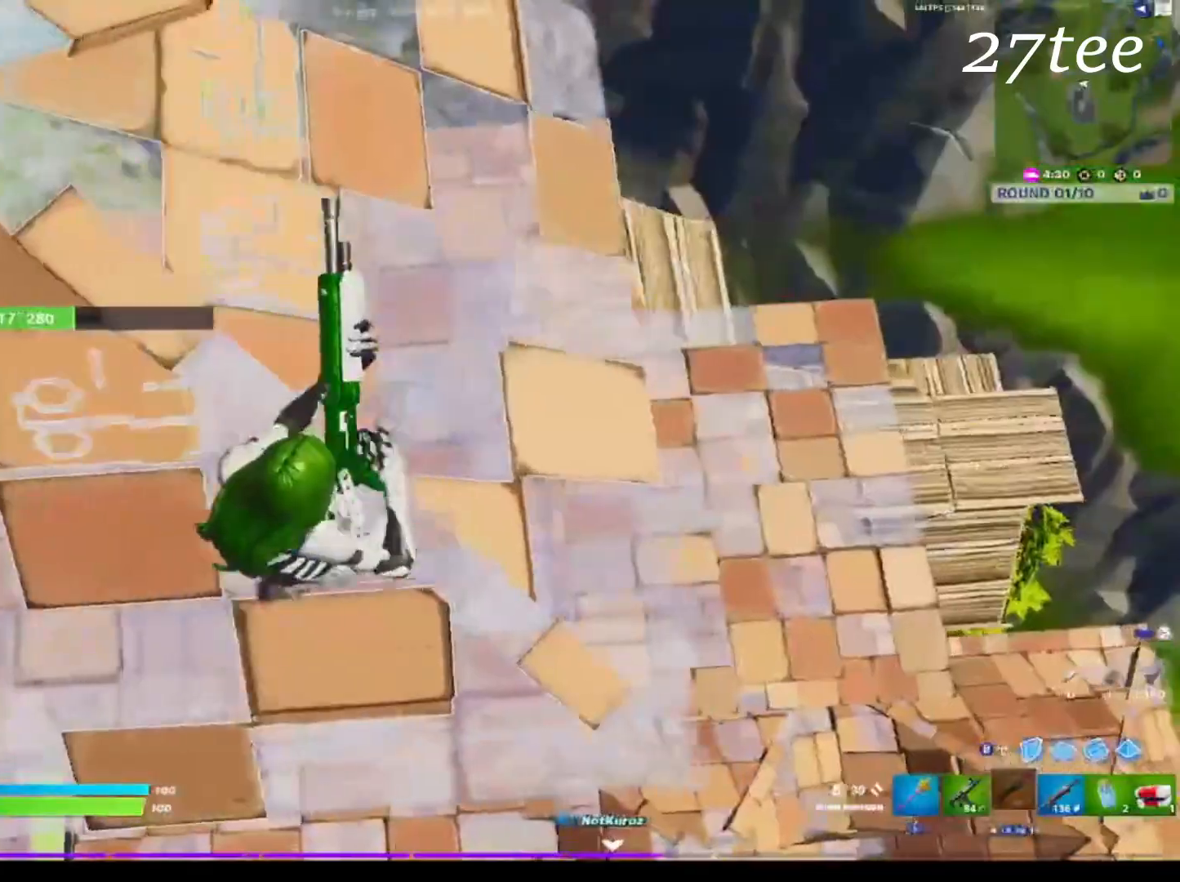
{"buttons": [], "left_stick": "up-right", "right_stick": "center", "events": []}
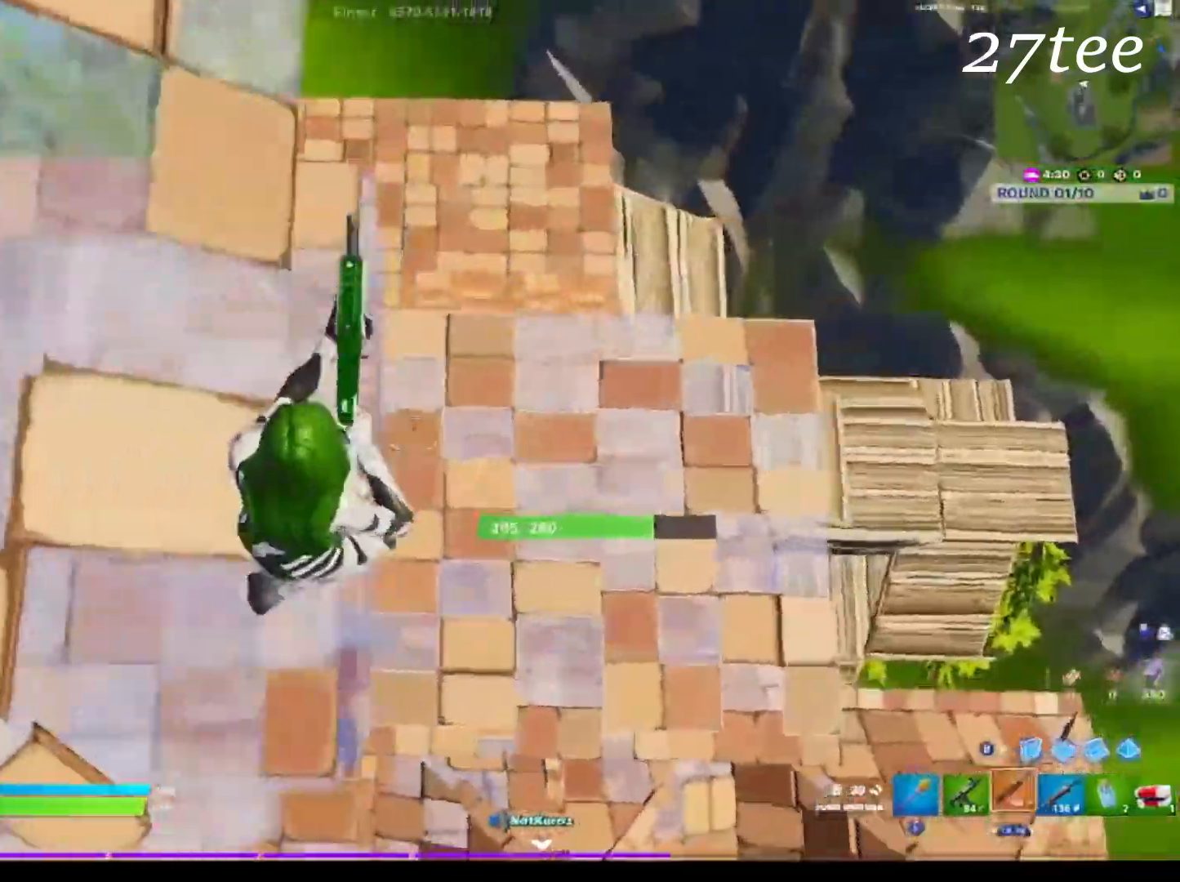
{"buttons": [], "left_stick": "down-right", "right_stick": "up-left", "events": [[66, "left_stick", "right"], [83, "right_stick", "left"], [316, "right_stick", "center"], [400, "left_stick", "down-right"], [400, "right_stick", "up-left"]]}
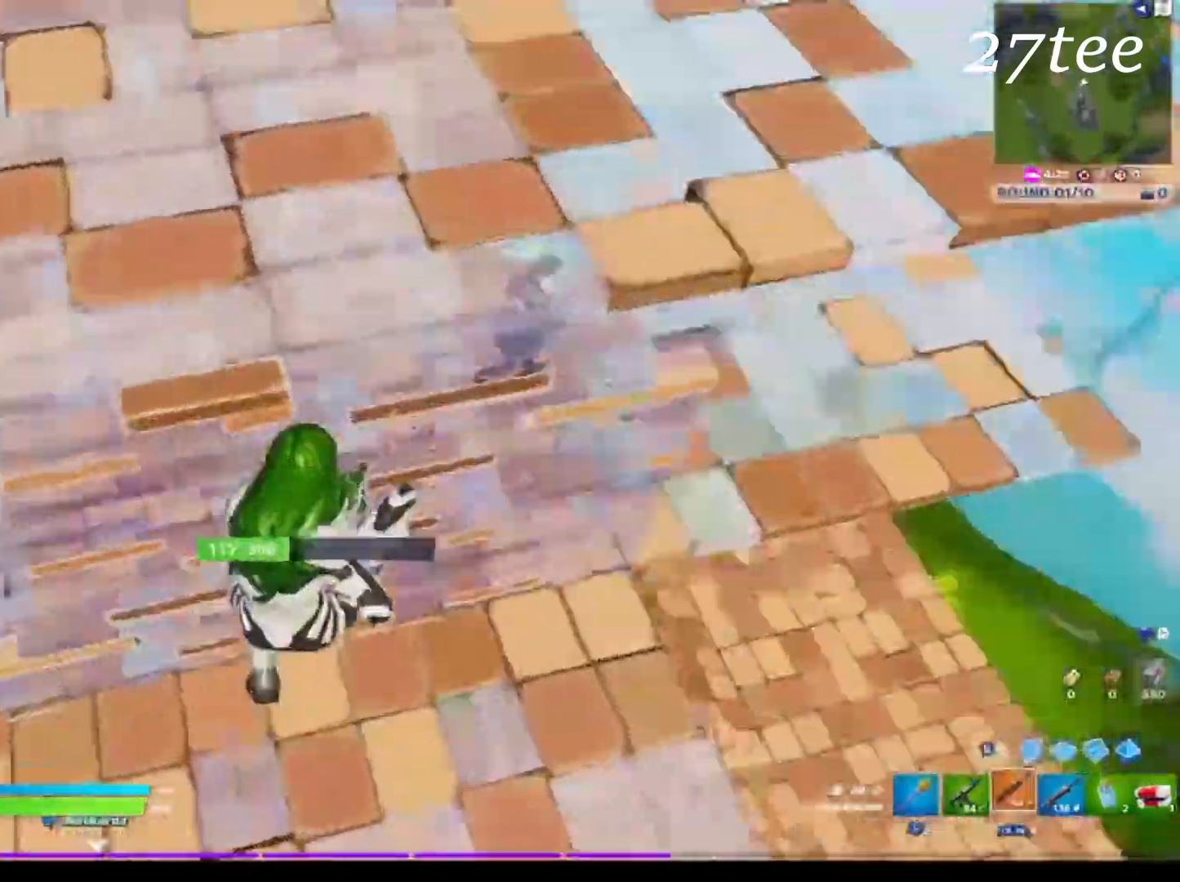
{"buttons": [], "left_stick": "right", "right_stick": "center", "events": [[83, "right_stick", "up"], [350, "left_stick", "right"], [433, "right_stick", "center"]]}
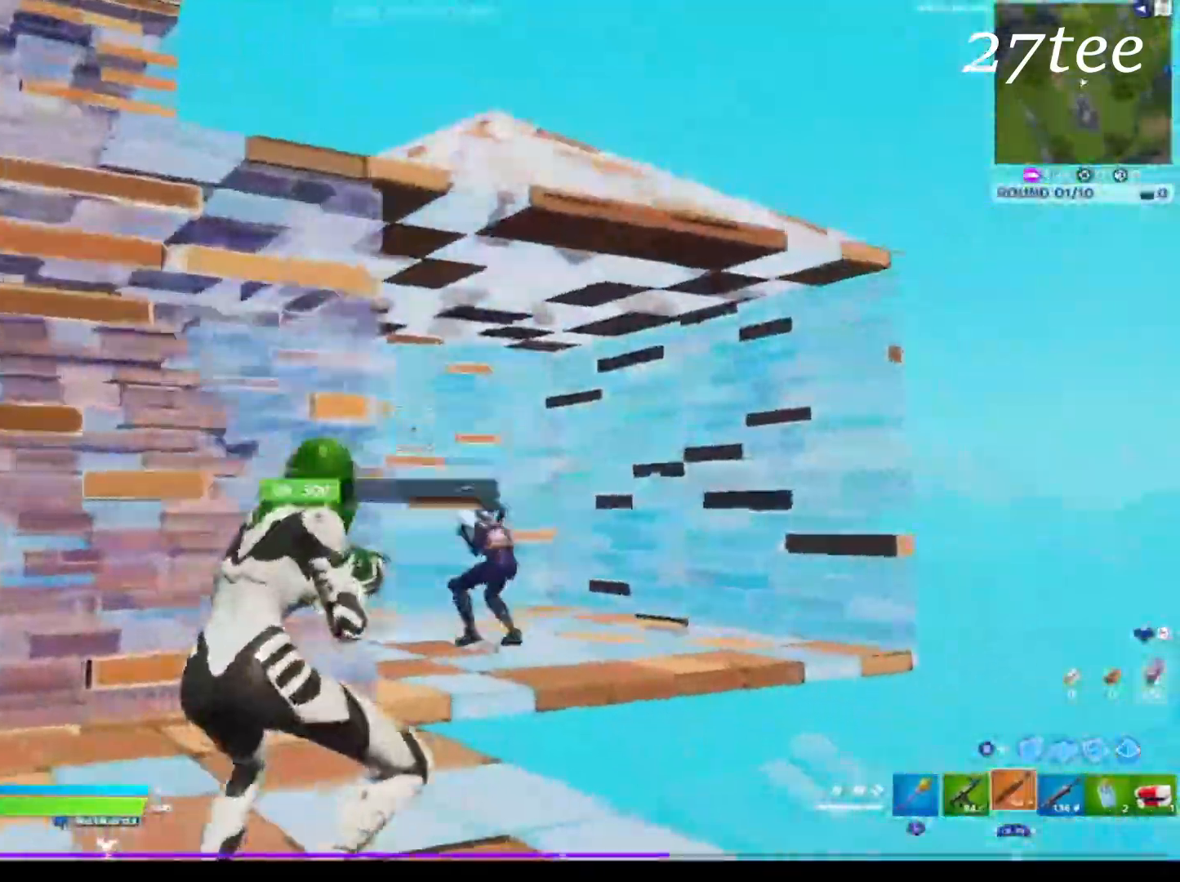
{"buttons": ["CROSS"], "left_stick": "up-right", "right_stick": "down-left", "events": [[66, "right_stick", "down-right"], [116, "R2", "down"], [183, "left_stick", "up-right"], [200, "CIRCLE", "down"], [200, "right_stick", "center"], [233, "R2", "up"], [250, "CIRCLE", "up"], [316, "R2", "down"], [333, "CROSS", "down"], [416, "R2", "up"], [416, "right_stick", "down-left"]]}
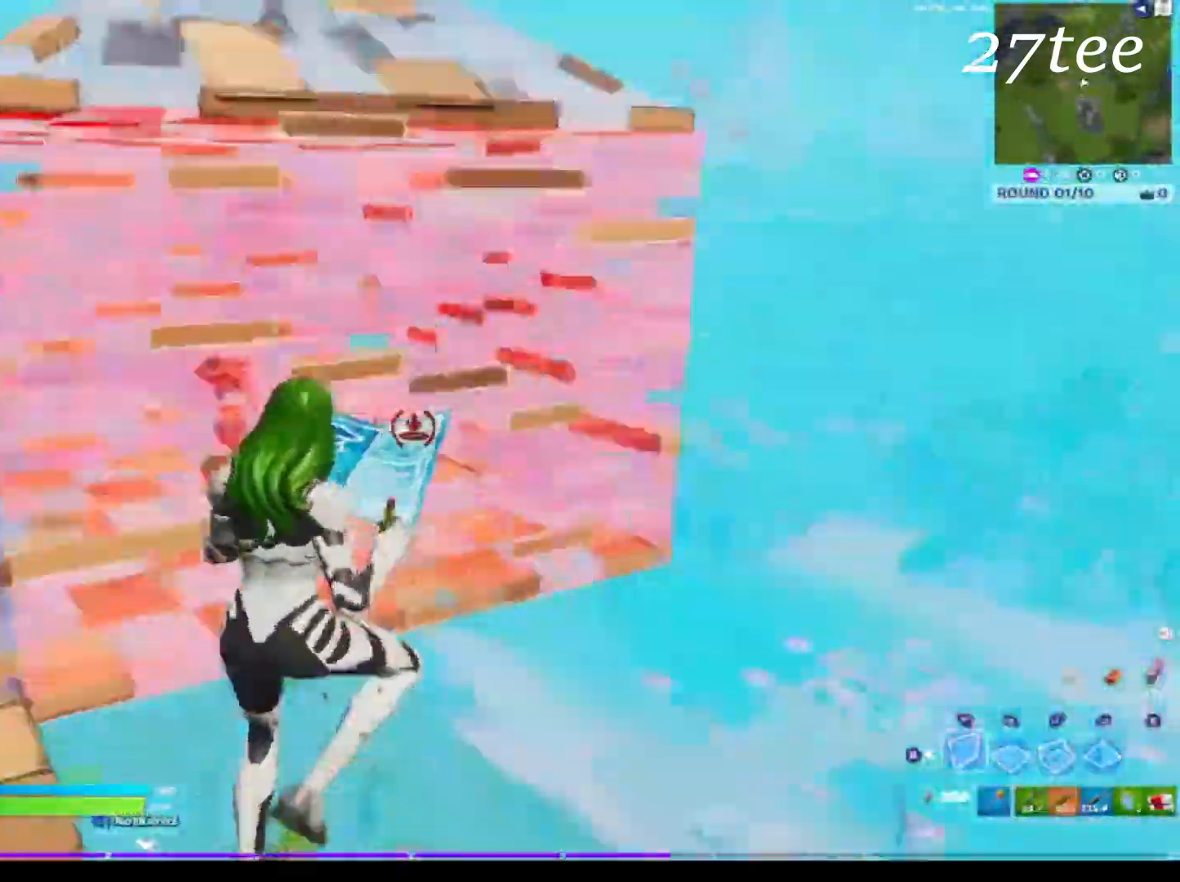
{"buttons": ["CROSS"], "left_stick": "up-right", "right_stick": "up-left", "events": [[16, "CROSS", "up"], [83, "L1", "down"], [100, "CROSS", "down"], [116, "right_stick", "center"], [150, "CIRCLE", "down"], [150, "CROSS", "up"], [200, "CIRCLE", "up"], [200, "CROSS", "down"], [200, "L1", "up"], [233, "L3", "down"], [366, "L3", "up"], [366, "right_stick", "up-left"]]}
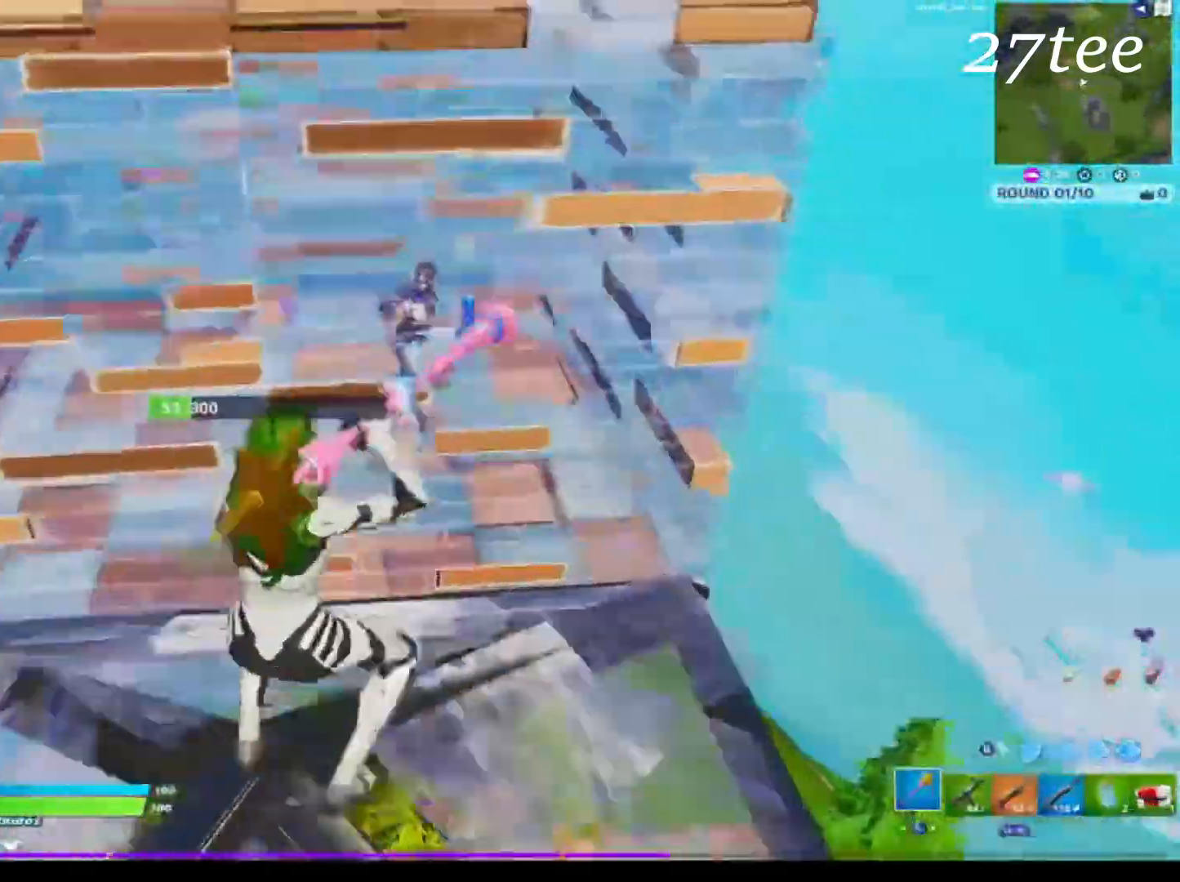
{"buttons": ["CIRCLE", "R2"], "left_stick": "down-left", "right_stick": "center", "events": [[66, "R2", "down"], [83, "left_stick", "up-left"], [83, "right_stick", "center"], [100, "CROSS", "up"], [150, "left_stick", "left"], [250, "left_stick", "down-left"], [333, "right_stick", "up-right"], [383, "CIRCLE", "down"], [383, "right_stick", "center"], [416, "R2", "up"], [433, "CIRCLE", "up"], [466, "R2", "down"], [483, "CIRCLE", "down"]]}
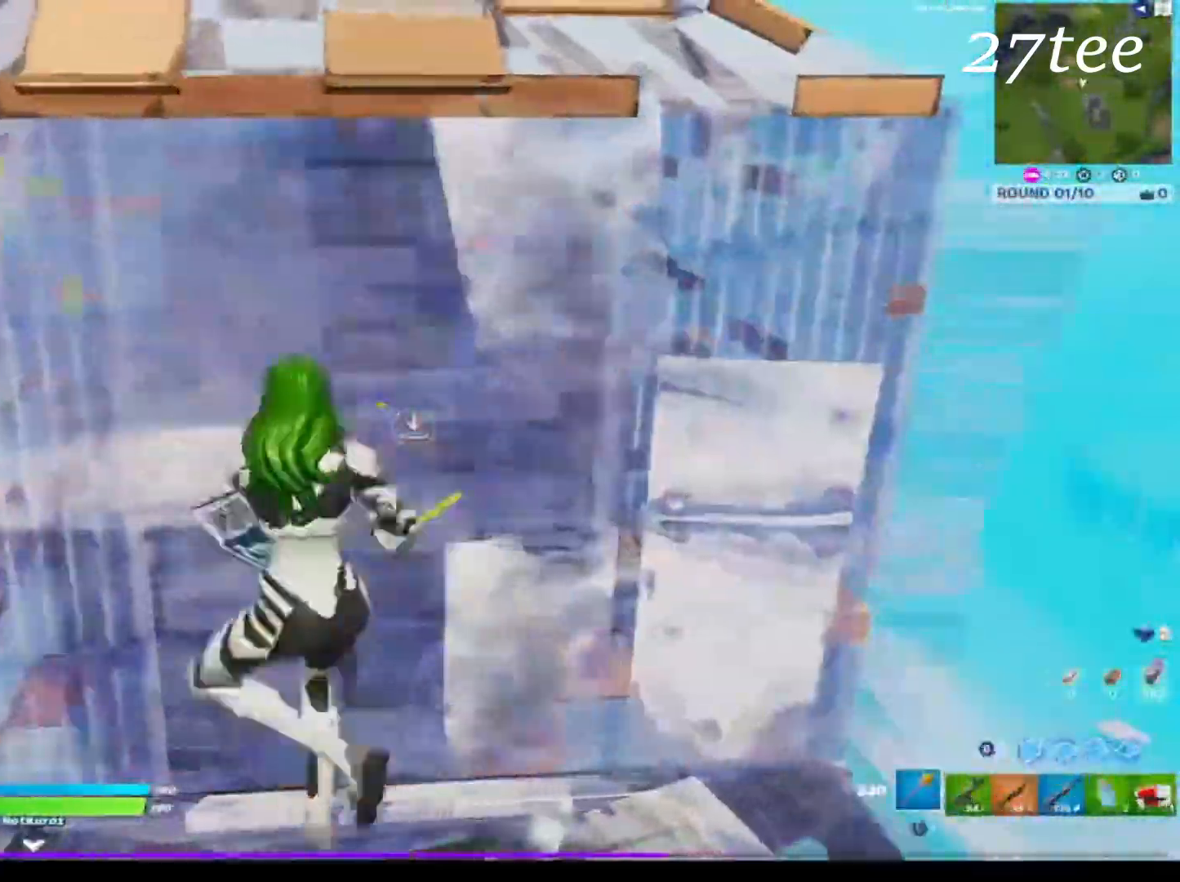
{"buttons": ["R2"], "left_stick": "up-left", "right_stick": "left", "events": [[50, "CIRCLE", "up"], [66, "R2", "up"], [200, "R1", "down"], [283, "R1", "up"], [333, "TRIANGLE", "down"], [333, "left_stick", "left"], [383, "TRIANGLE", "up"], [450, "left_stick", "up-left"], [466, "right_stick", "left"], [483, "R2", "down"]]}
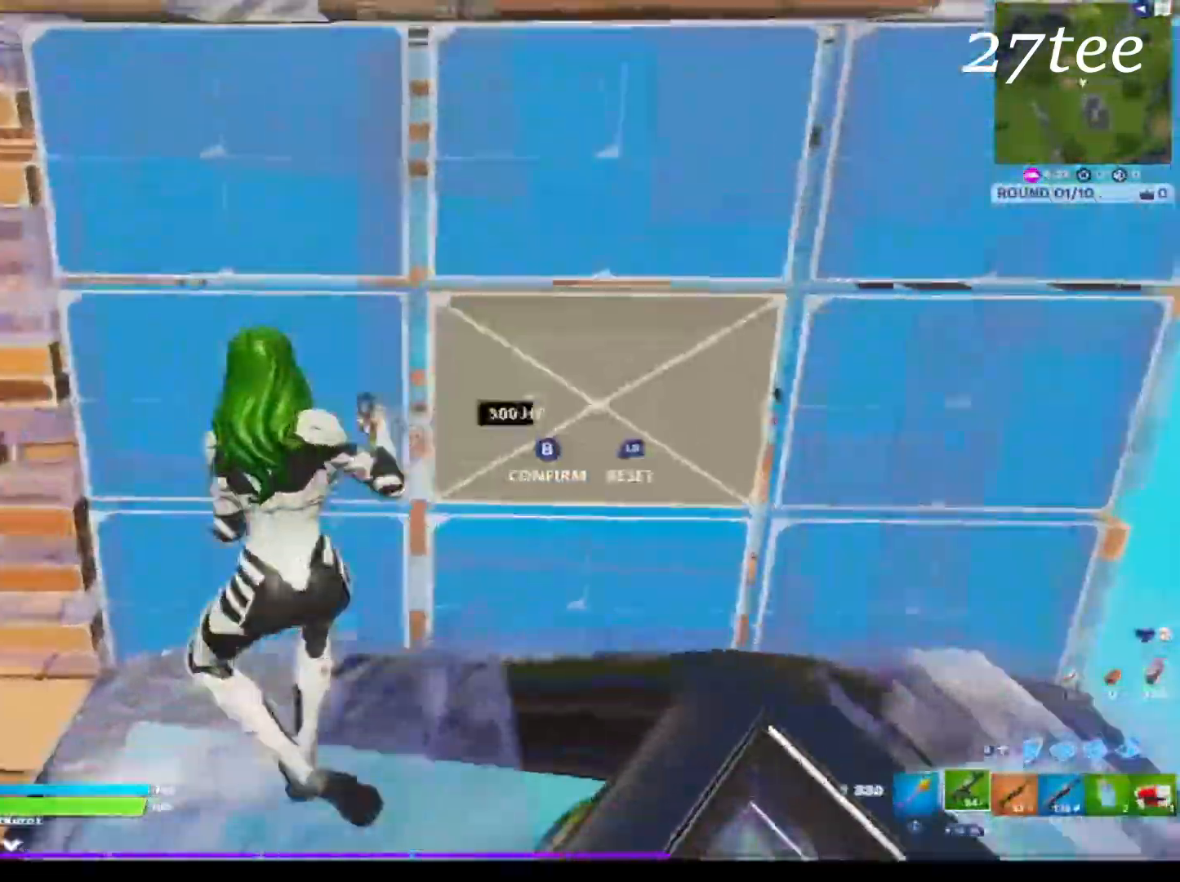
{"buttons": [], "left_stick": "up-left", "right_stick": "center", "events": [[16, "R3", "down"], [50, "right_stick", "down"], [100, "right_stick", "right"], [133, "R3", "up"], [150, "R2", "up"], [150, "right_stick", "up-left"], [216, "right_stick", "center"], [266, "CIRCLE", "down"], [316, "CIRCLE", "up"], [350, "L1", "down"], [400, "CIRCLE", "down"], [450, "CIRCLE", "up"], [466, "L1", "up"]]}
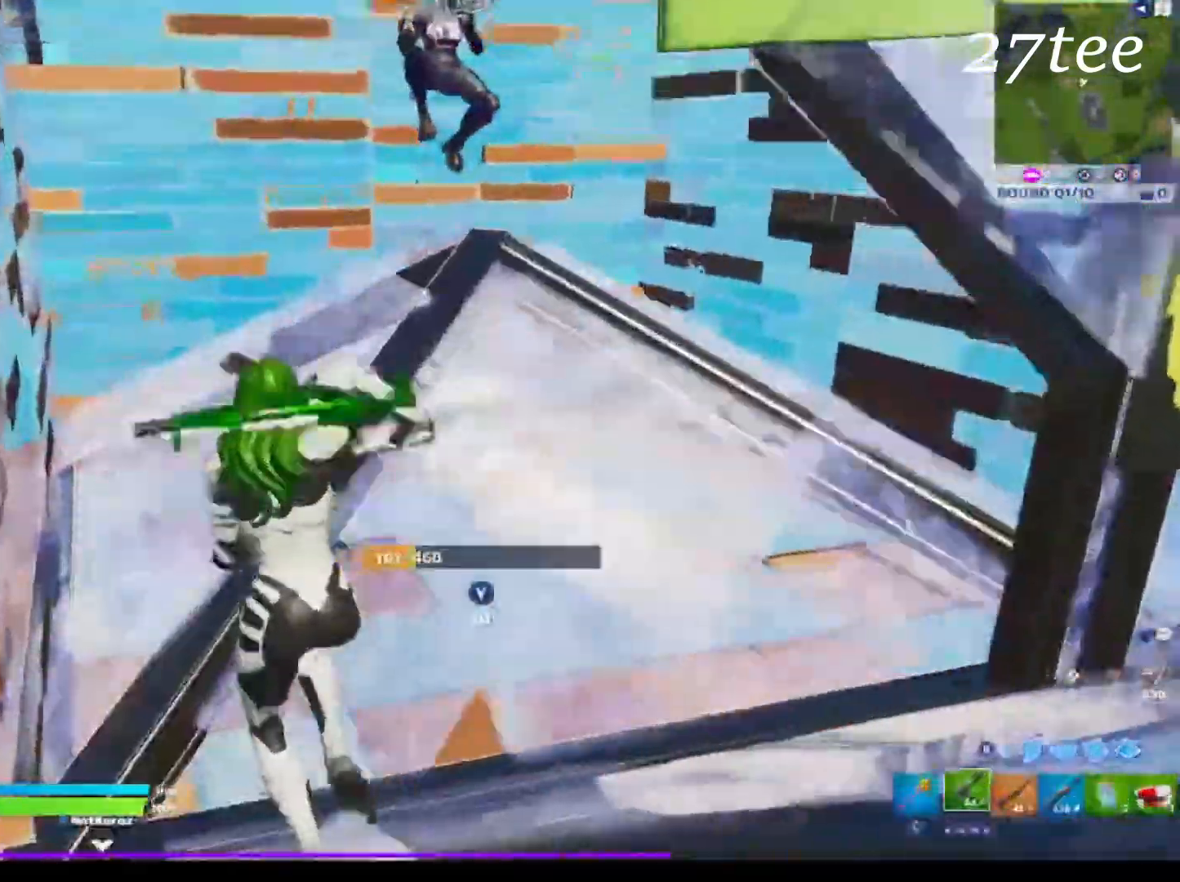
{"buttons": ["CROSS", "R2"], "left_stick": "up-left", "right_stick": "down-right", "events": [[16, "R1", "down"], [66, "CROSS", "down"], [83, "R1", "up"], [333, "right_stick", "down-right"], [450, "R2", "down"]]}
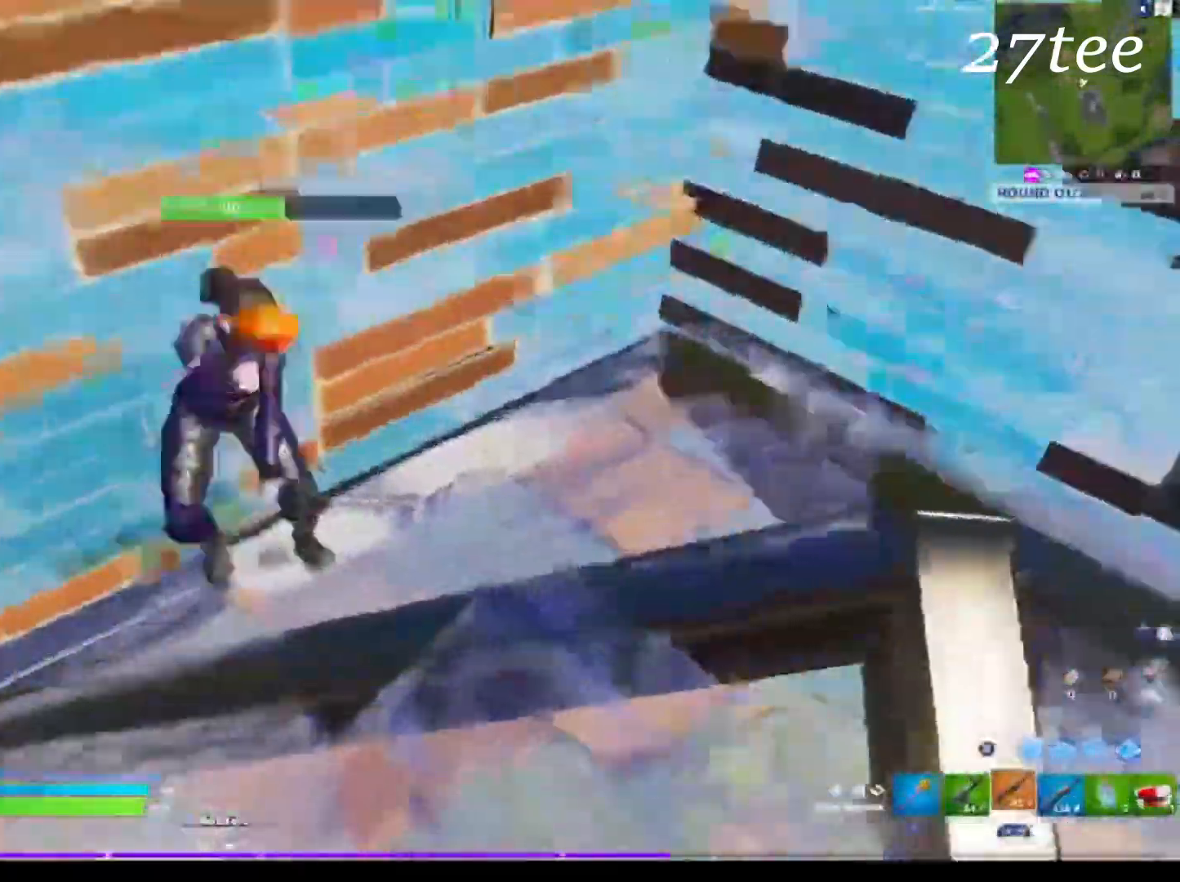
{"buttons": ["CROSS", "R2"], "left_stick": "down-right", "right_stick": "left", "events": [[33, "L1", "down"], [33, "right_stick", "center"], [50, "R2", "up"], [150, "L1", "up"], [266, "left_stick", "up-right"], [283, "R2", "down"], [283, "right_stick", "up-left"], [400, "left_stick", "down-right"], [433, "right_stick", "left"]]}
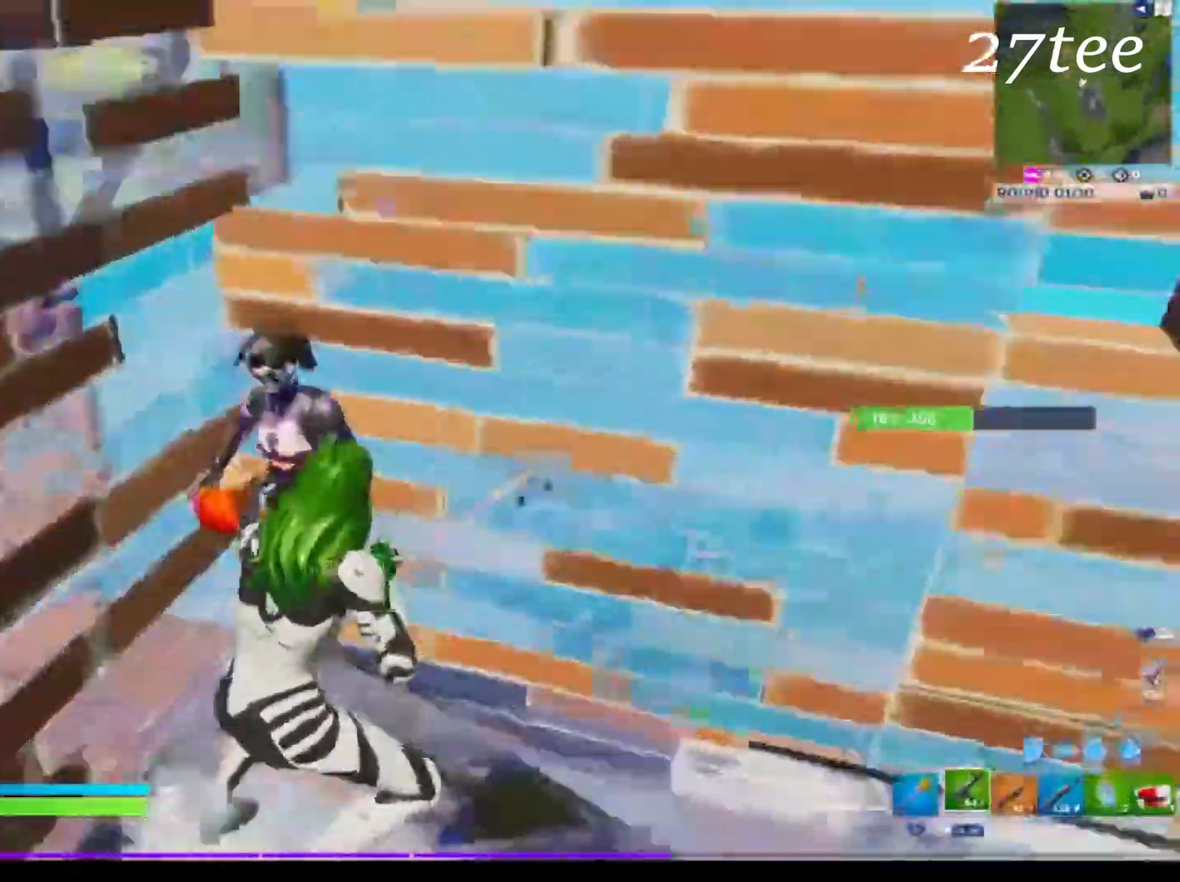
{"buttons": ["R2"], "left_stick": "down-right", "right_stick": "center", "events": [[16, "CROSS", "up"], [300, "right_stick", "center"]]}
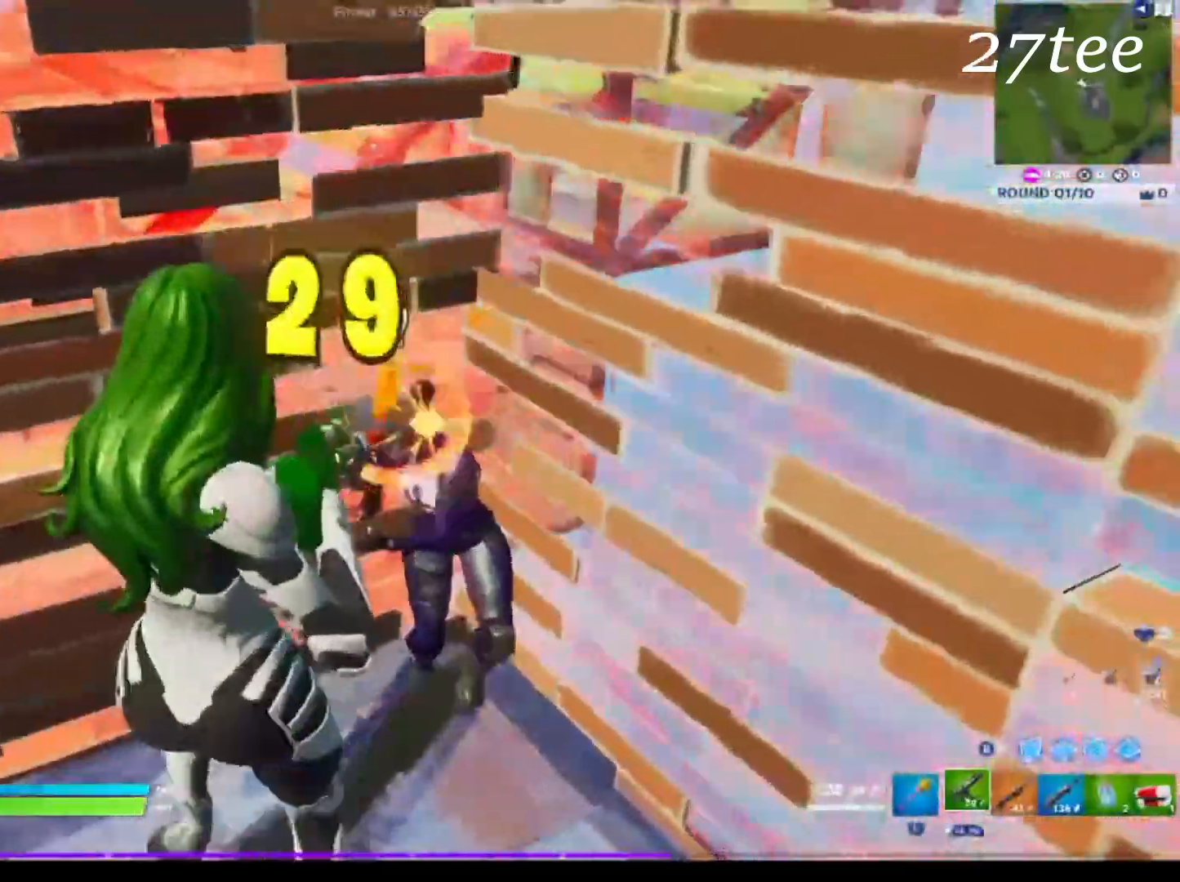
{"buttons": [], "left_stick": "down-left", "right_stick": "up-left", "events": [[83, "left_stick", "down"], [200, "right_stick", "left"], [216, "R2", "up"], [300, "R1", "down"], [333, "left_stick", "down-left"], [366, "right_stick", "up-left"], [416, "R1", "up"]]}
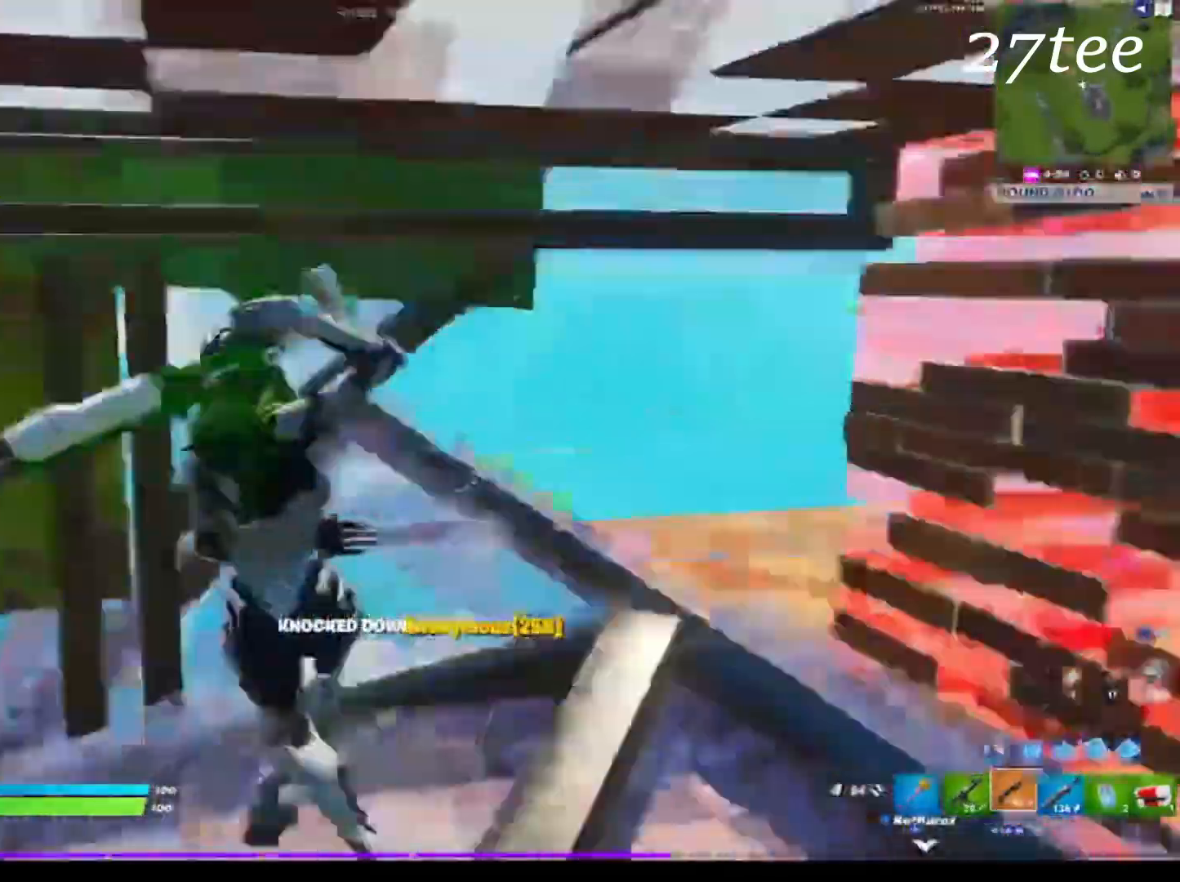
{"buttons": [], "left_stick": "up-right", "right_stick": "down-right", "events": [[33, "left_stick", "left"], [66, "right_stick", "center"], [100, "TRIANGLE", "down"], [133, "CIRCLE", "down"], [133, "L1", "down"], [133, "TRIANGLE", "up"], [183, "CIRCLE", "up"], [216, "left_stick", "up"], [250, "L1", "up"], [333, "left_stick", "up-right"], [333, "right_stick", "down-right"], [366, "L1", "down"], [466, "L1", "up"]]}
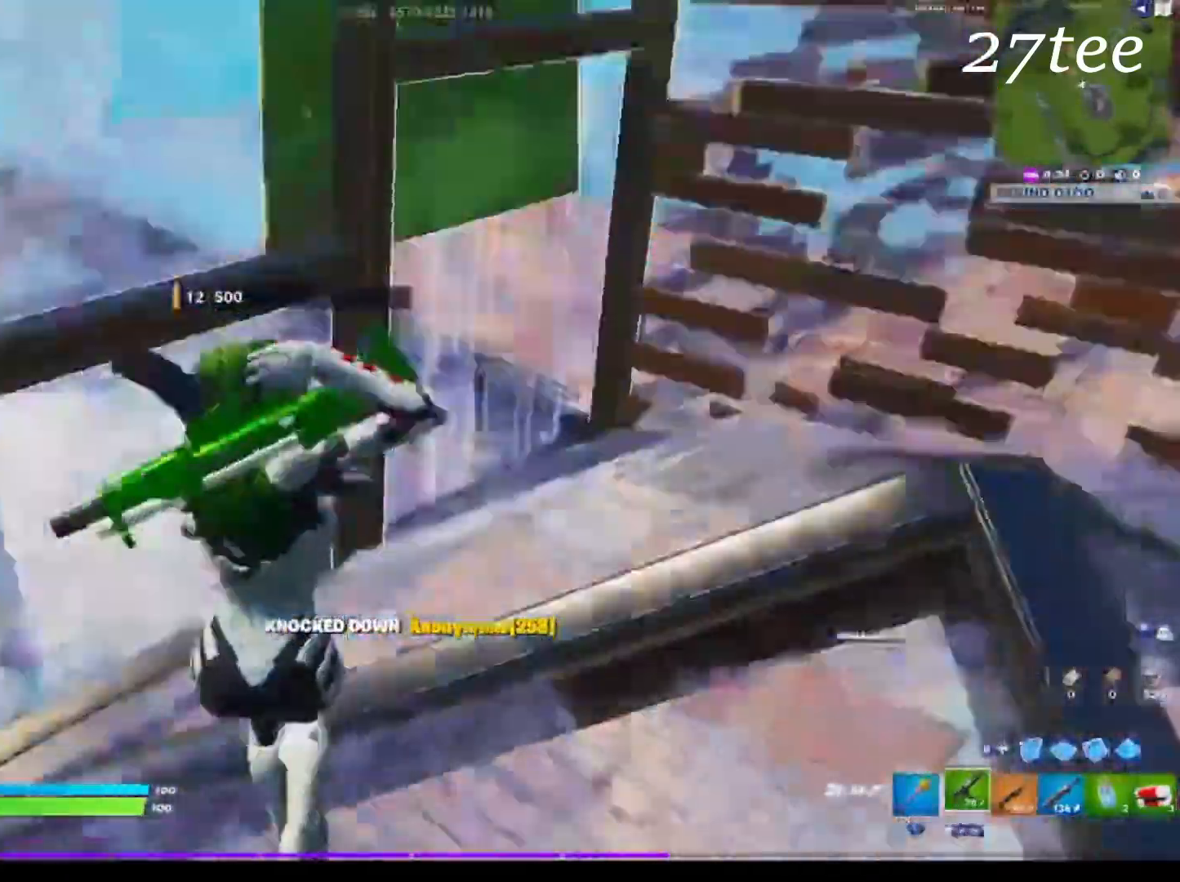
{"buttons": [], "left_stick": "center", "right_stick": "center", "events": [[133, "right_stick", "center"], [166, "SQUARE", "down"], [216, "SQUARE", "up"], [266, "SQUARE", "down"], [333, "SQUARE", "up"], [416, "left_stick", "center"]]}
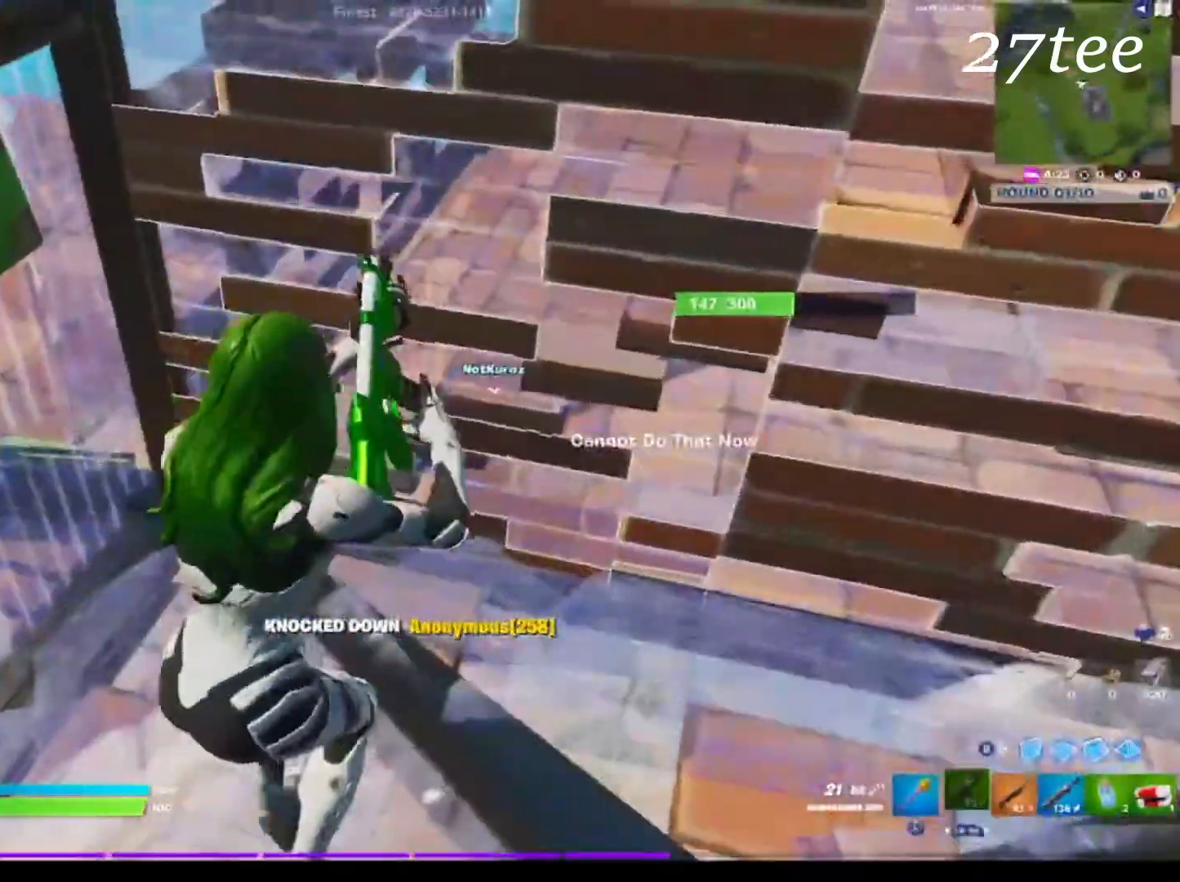
{"buttons": [], "left_stick": "center", "right_stick": "center", "events": []}
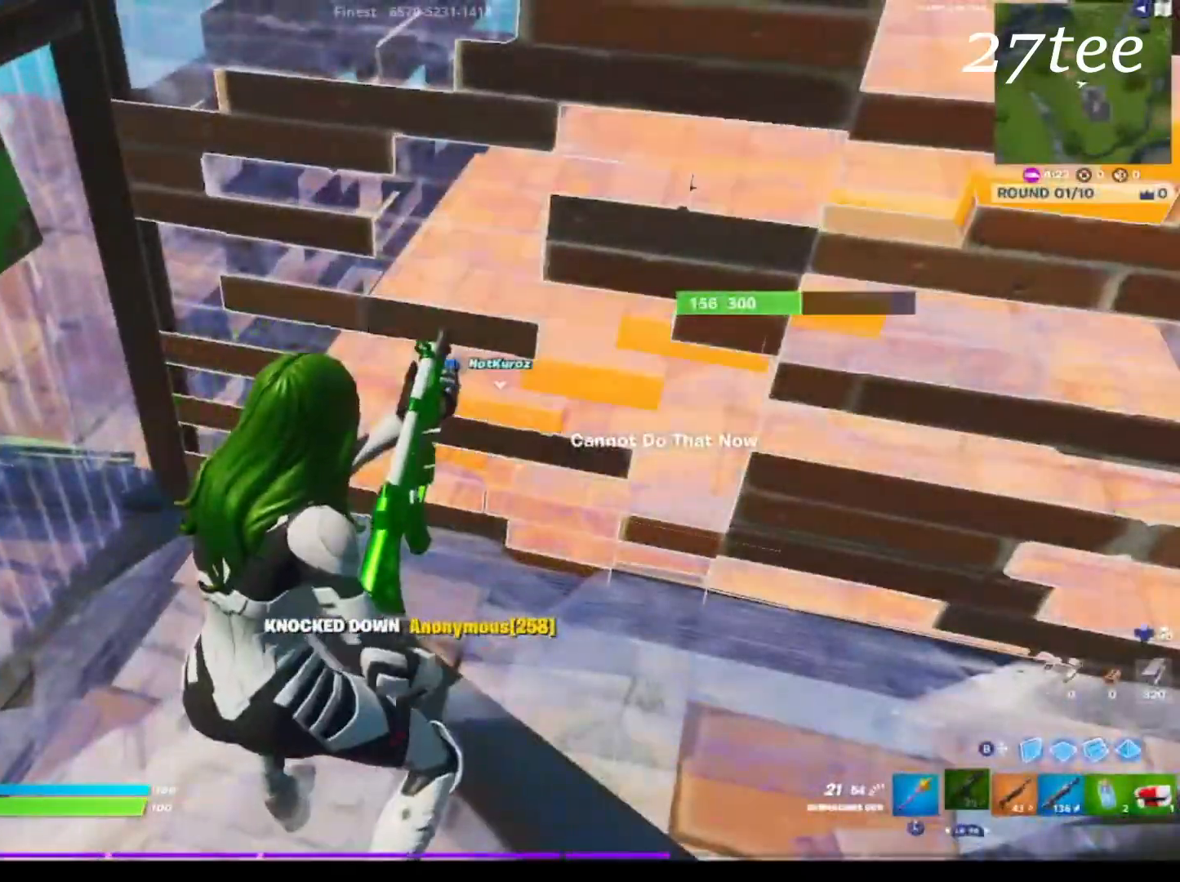
{"buttons": [], "left_stick": "center", "right_stick": "up", "events": [[500, "right_stick", "up"]]}
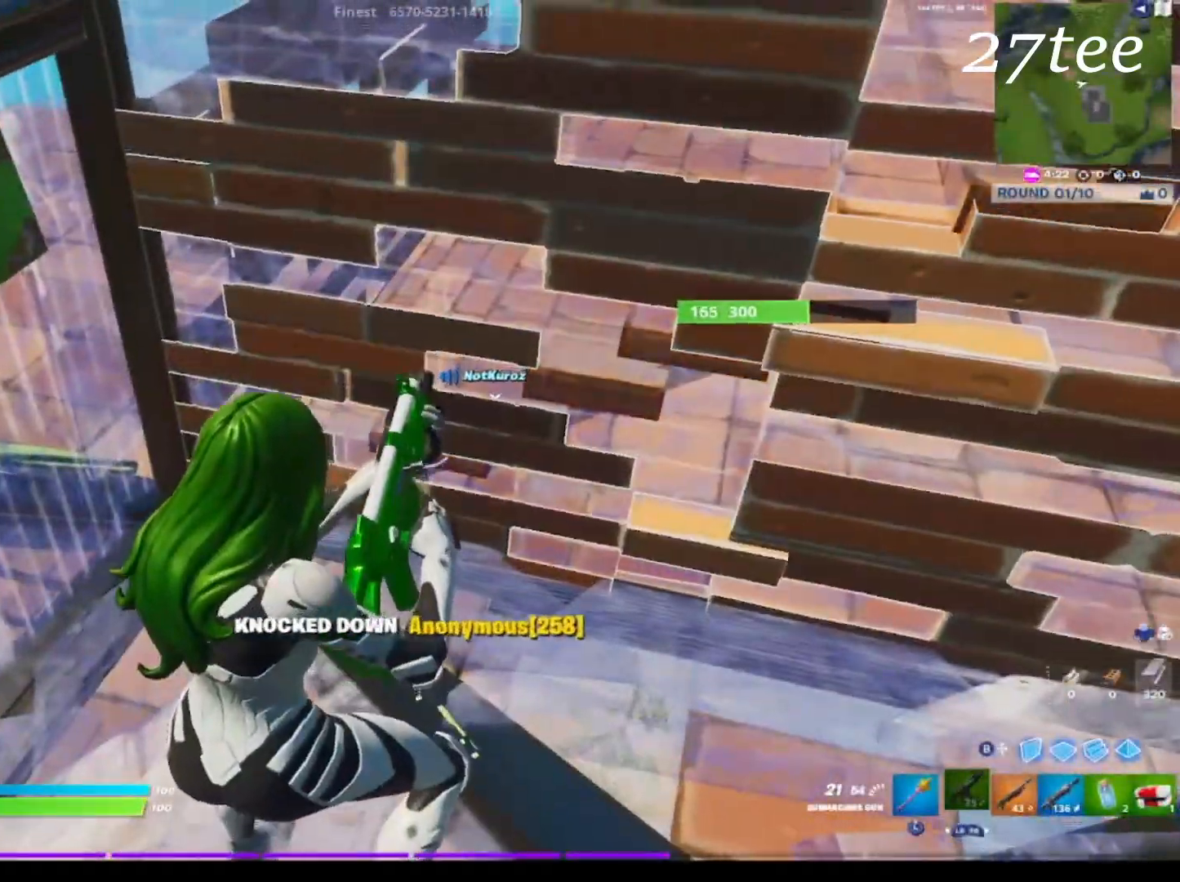
{"buttons": [], "left_stick": "center", "right_stick": "center", "events": [[83, "right_stick", "center"], [216, "right_stick", "right"], [400, "right_stick", "center"]]}